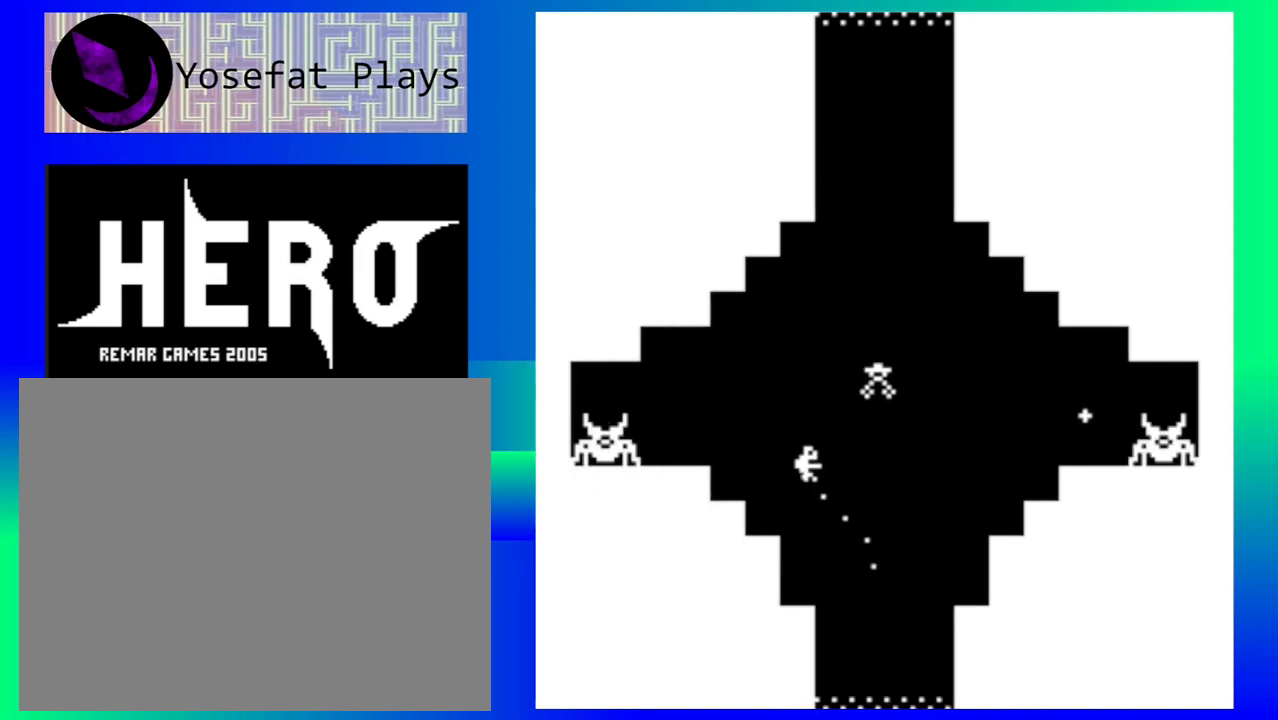
Gameplay with a controller (Nintendo layout); each line is a JSON object with the inputs held at the frame after it. "events" lists button and stick changes between this image and that frame as [ms after this image, input, new state], when the widget could be followed in between. Not read: L1 L2 L3 R1 R2 R3 left_stick right_stick.
{"buttons": [], "events": [[217, "B", "down"], [300, "B", "up"], [367, "B", "down"], [483, "B", "up"]]}
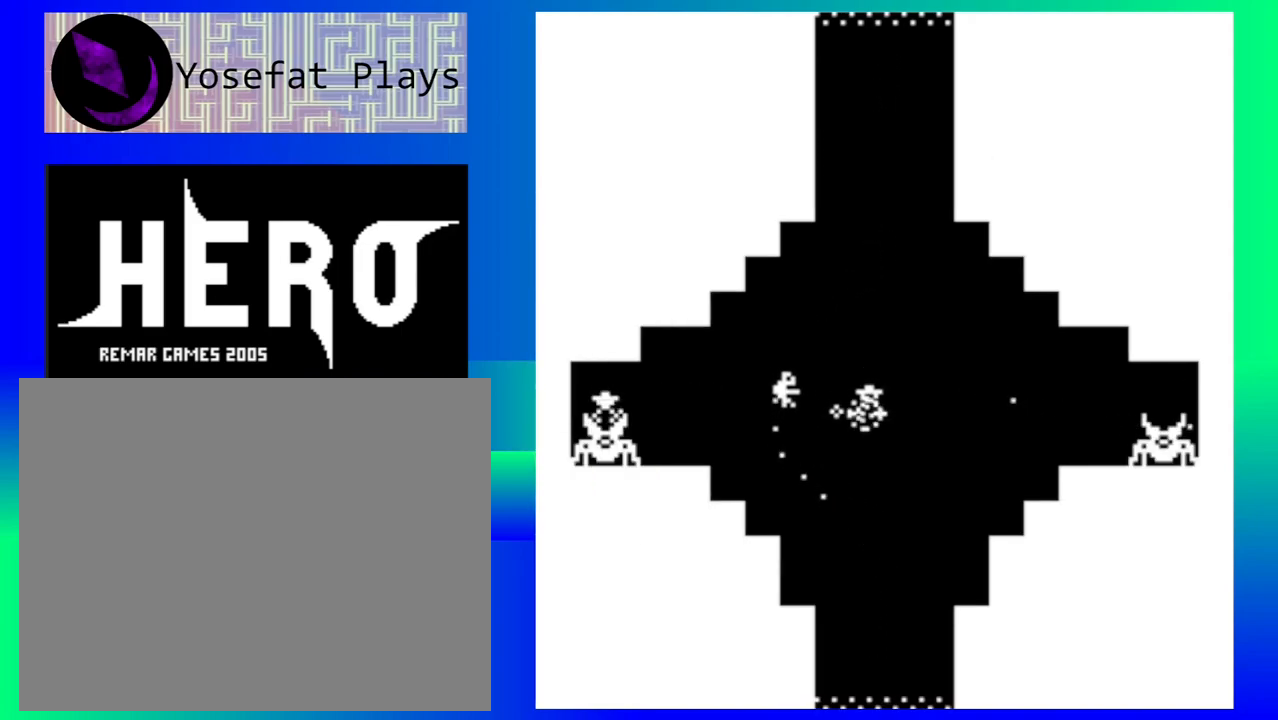
{"buttons": [], "events": [[33, "B", "down"], [117, "B", "up"], [183, "B", "down"], [267, "B", "up"], [333, "B", "down"], [433, "B", "up"]]}
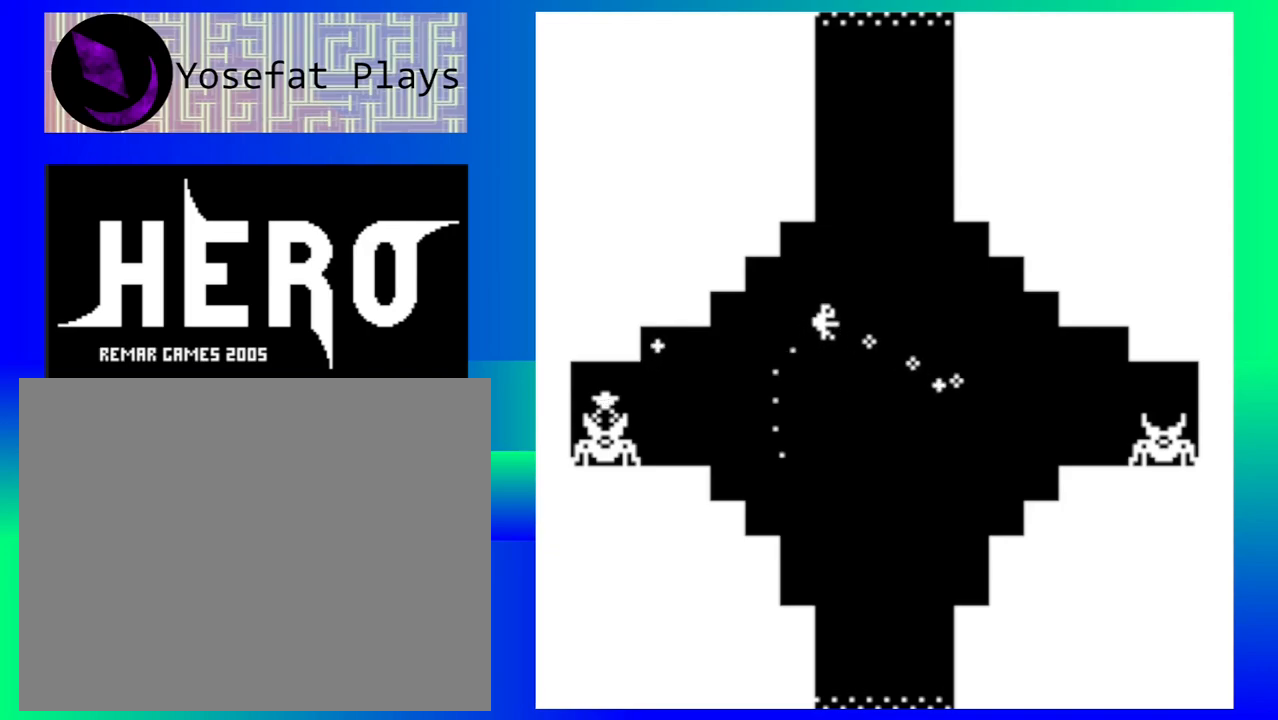
{"buttons": [], "events": []}
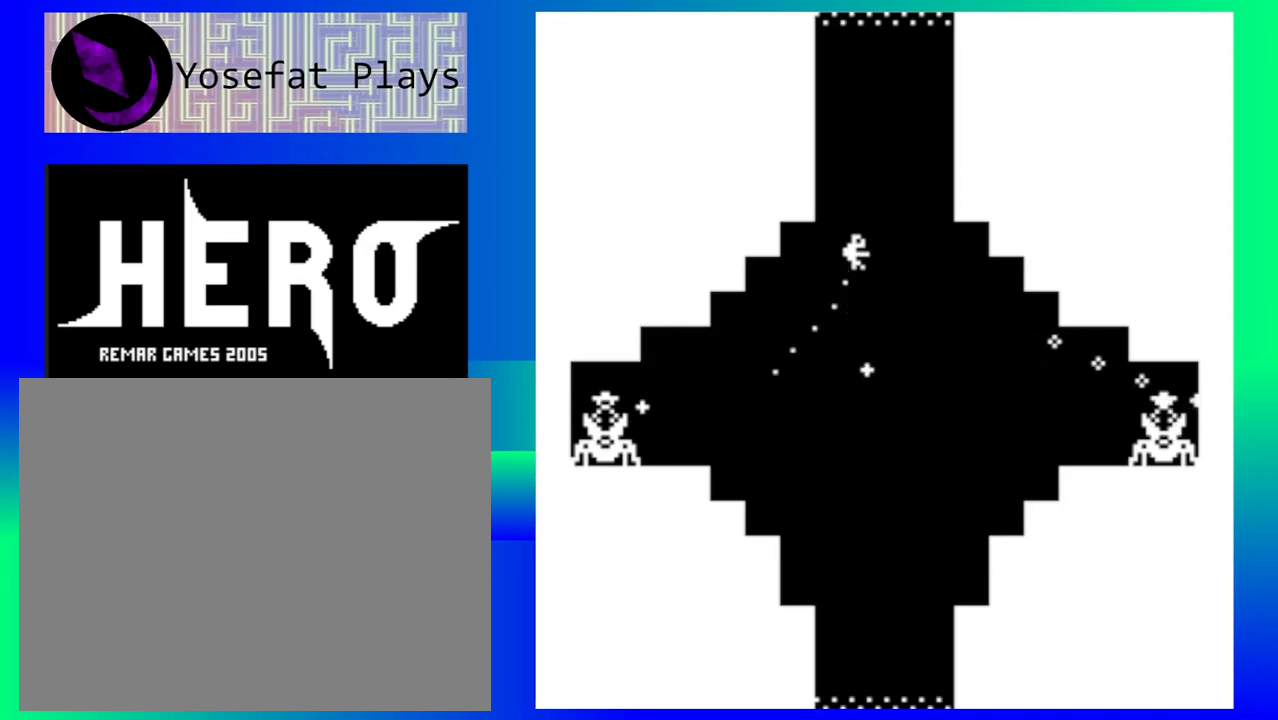
{"buttons": [], "events": []}
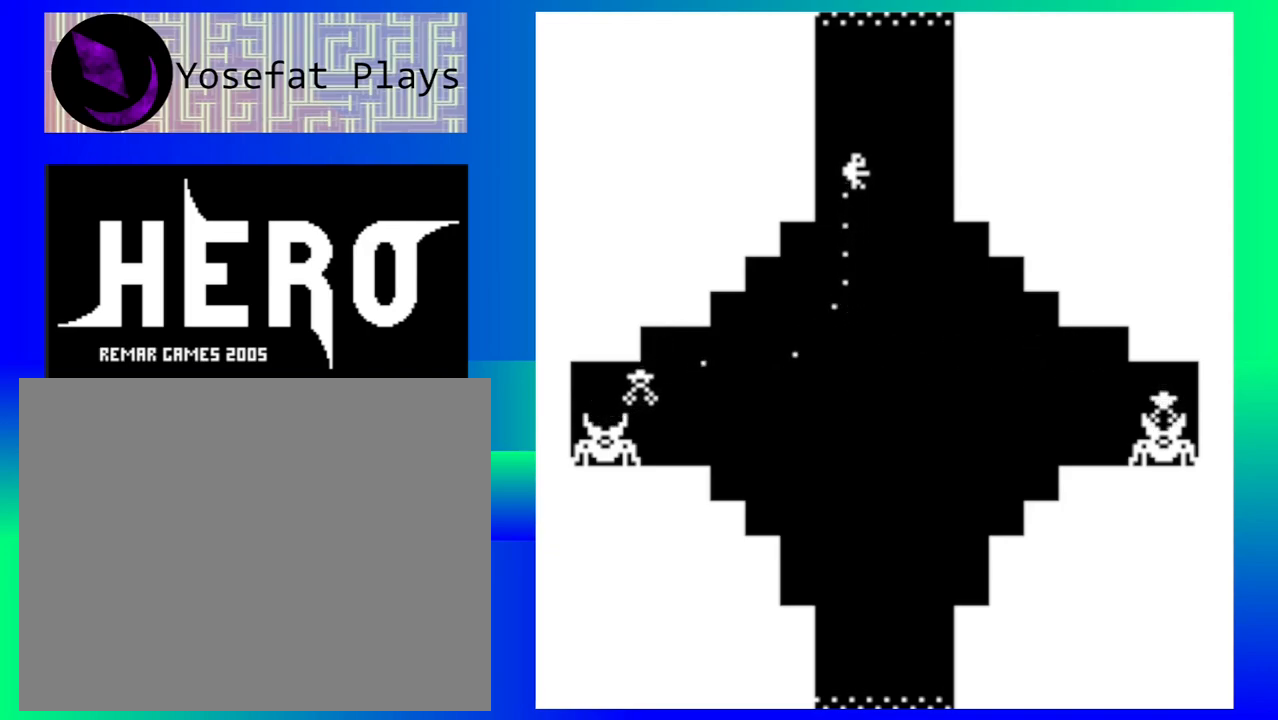
{"buttons": [], "events": []}
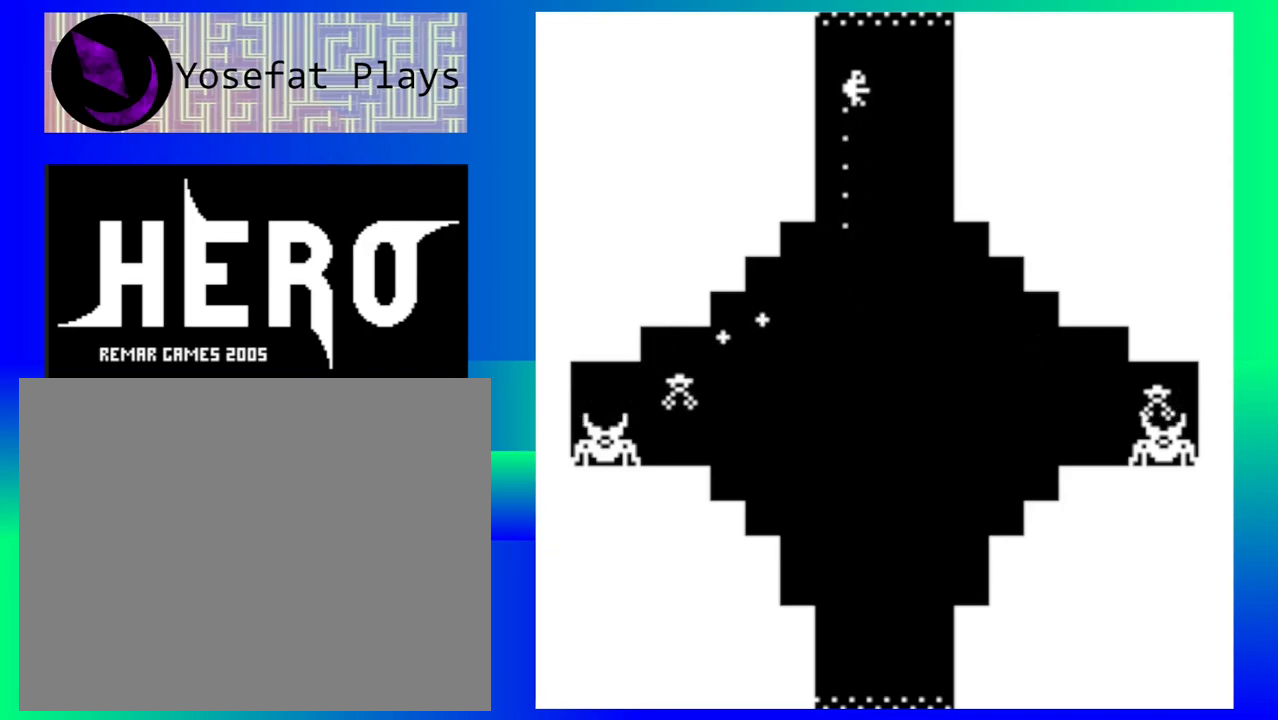
{"buttons": [], "events": []}
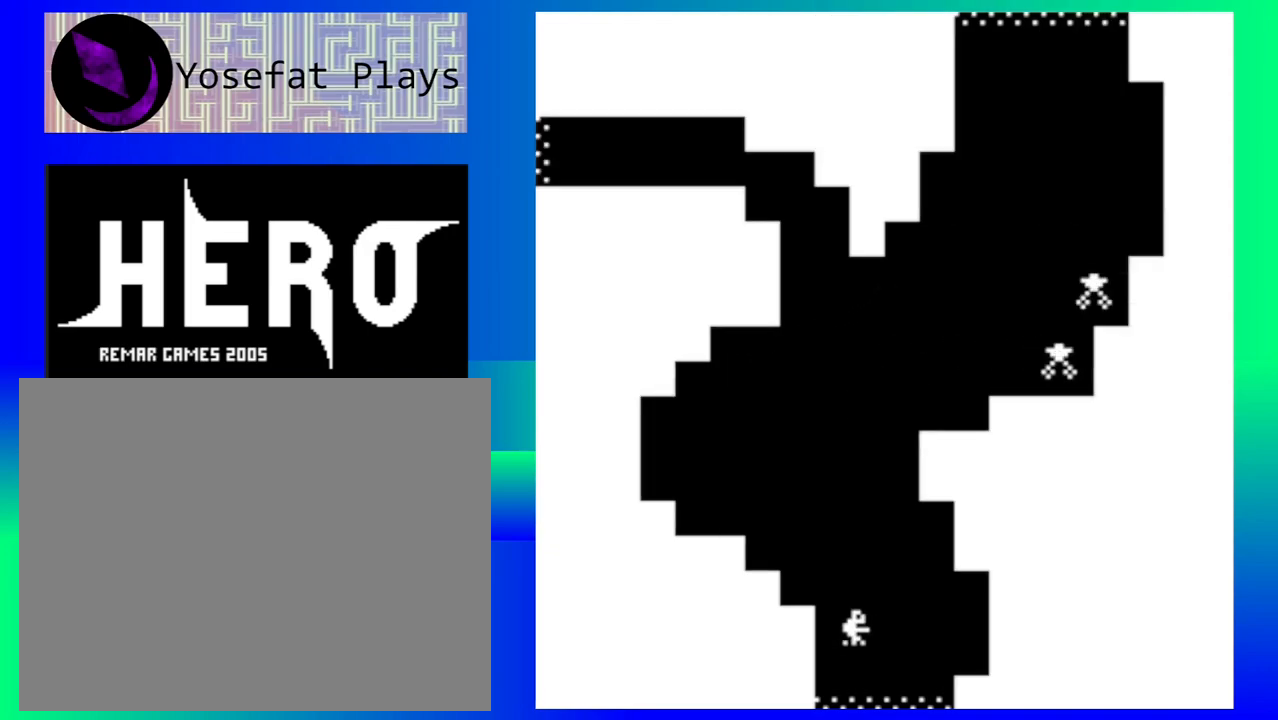
{"buttons": [], "events": []}
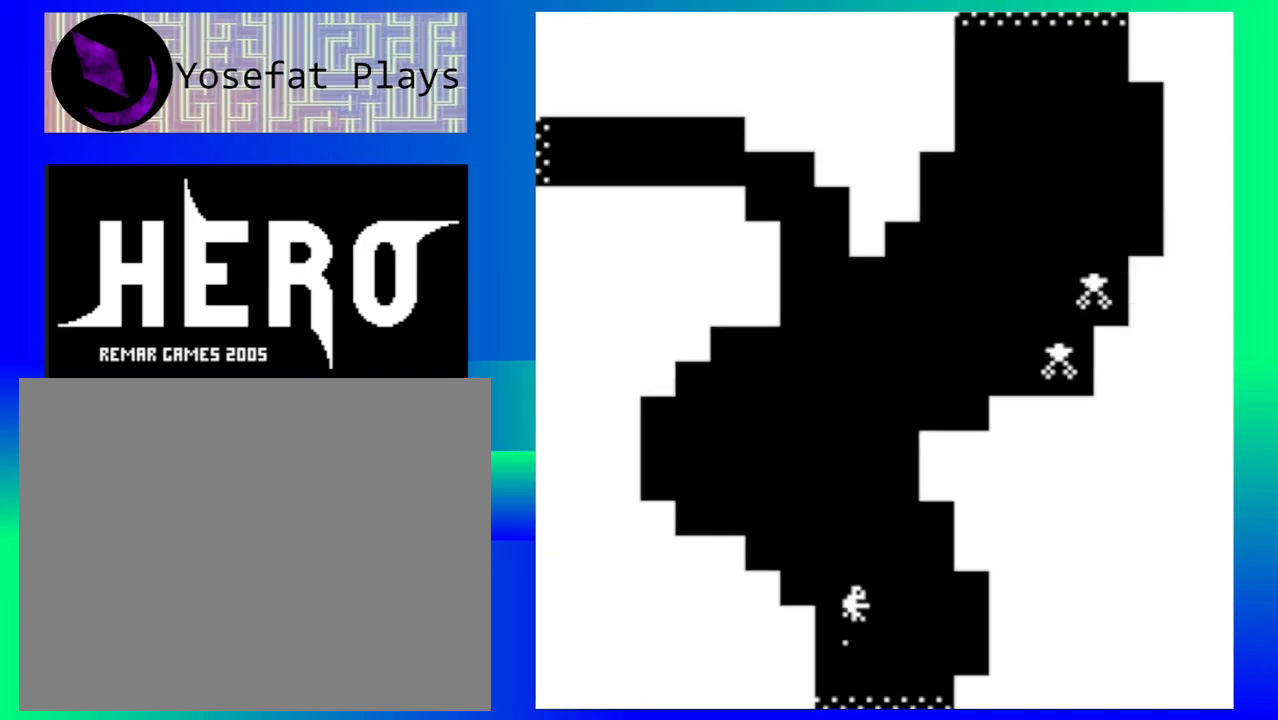
{"buttons": [], "events": []}
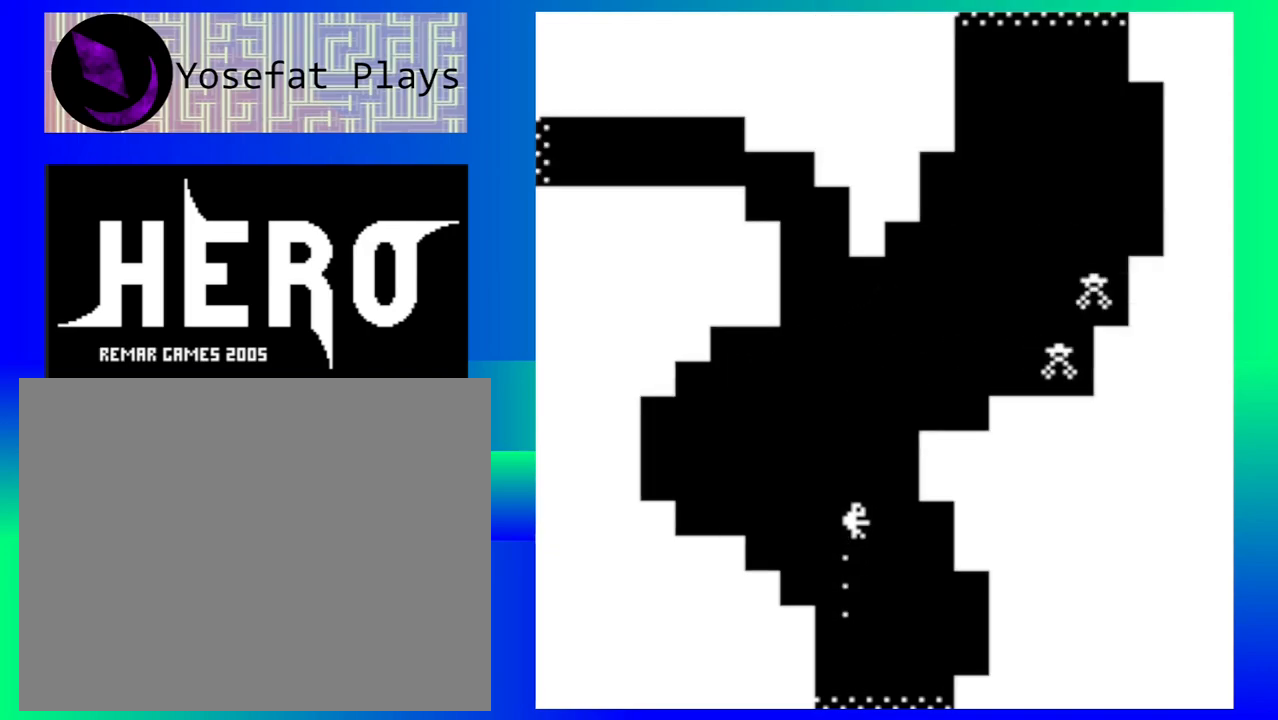
{"buttons": [], "events": []}
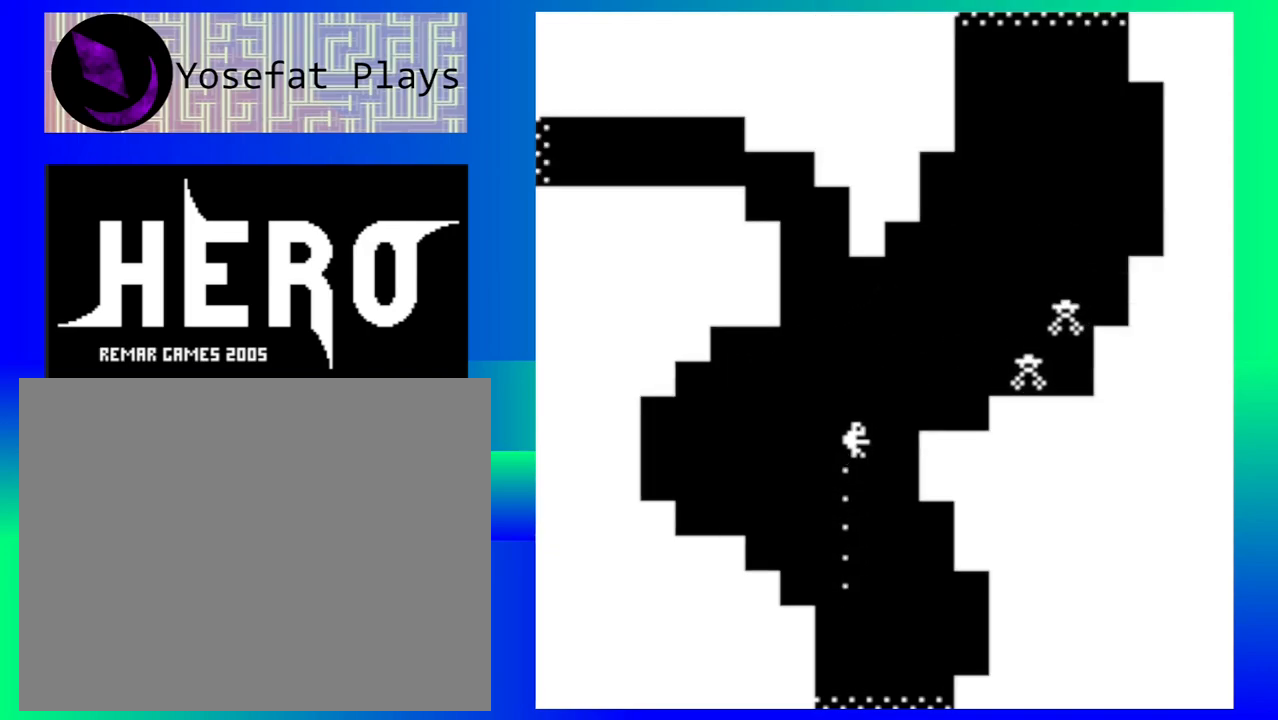
{"buttons": ["B"], "events": [[167, "B", "down"], [250, "B", "up"], [333, "B", "down"], [433, "B", "up"], [500, "B", "down"]]}
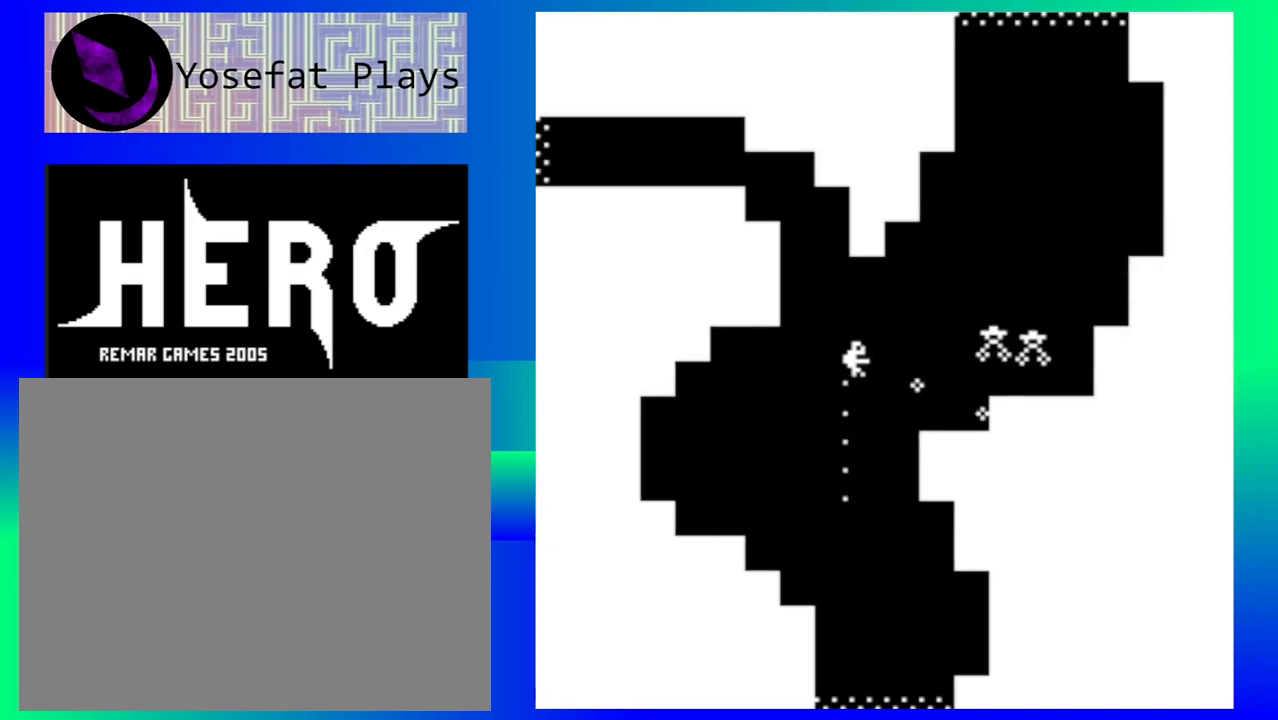
{"buttons": ["B"], "events": [[100, "B", "up"], [167, "B", "down"], [267, "B", "up"], [333, "B", "down"], [433, "B", "up"], [500, "B", "down"]]}
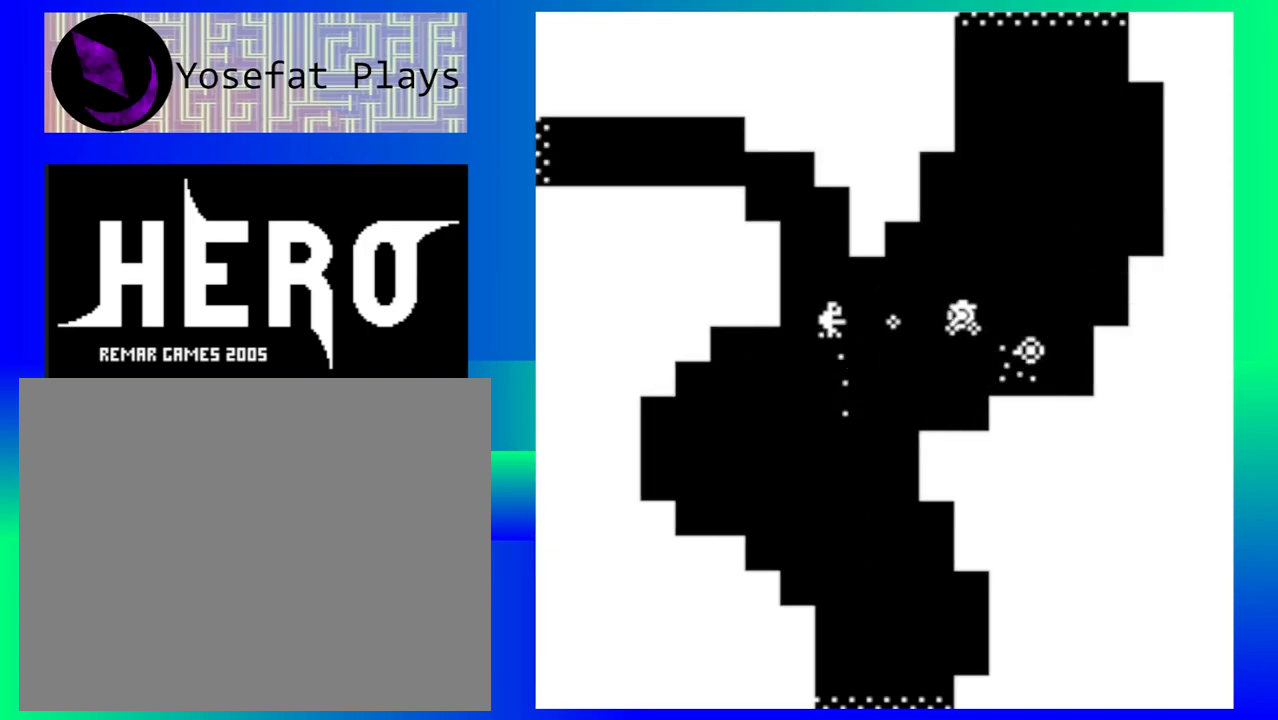
{"buttons": ["B"], "events": [[100, "B", "up"], [167, "B", "down"], [267, "B", "up"], [333, "B", "down"], [417, "B", "up"], [483, "B", "down"]]}
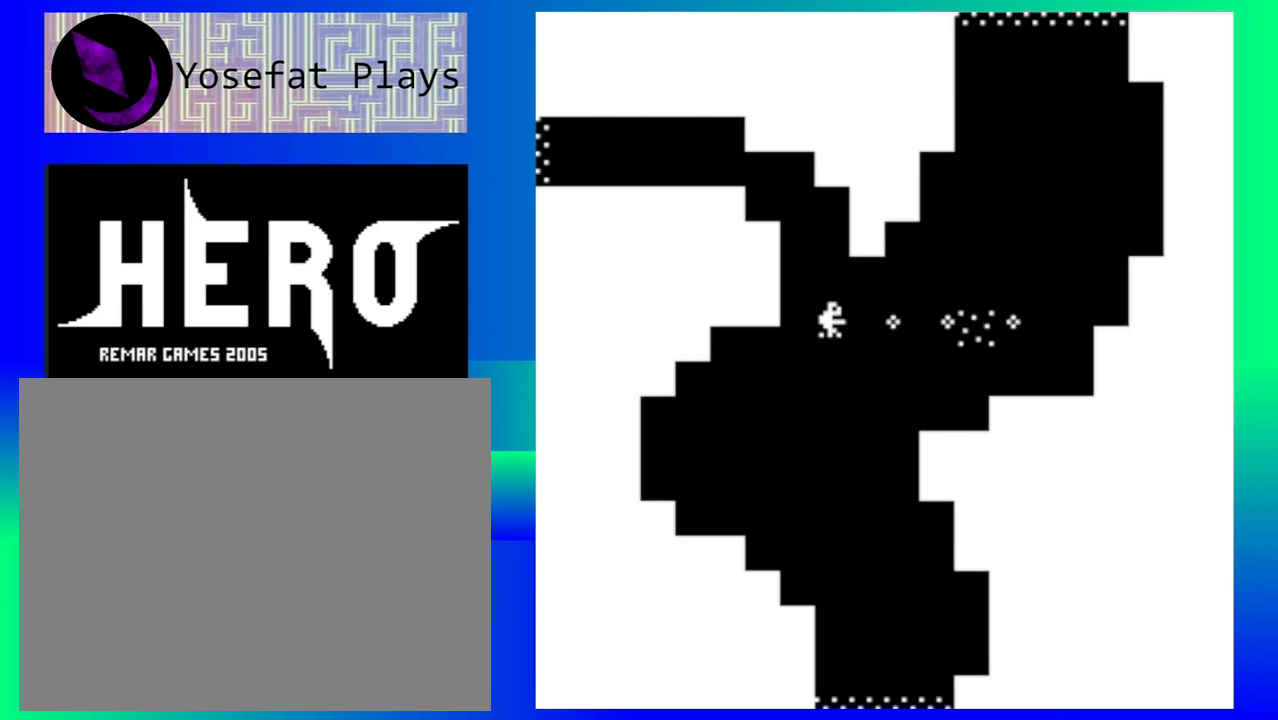
{"buttons": [], "events": [[83, "B", "up"]]}